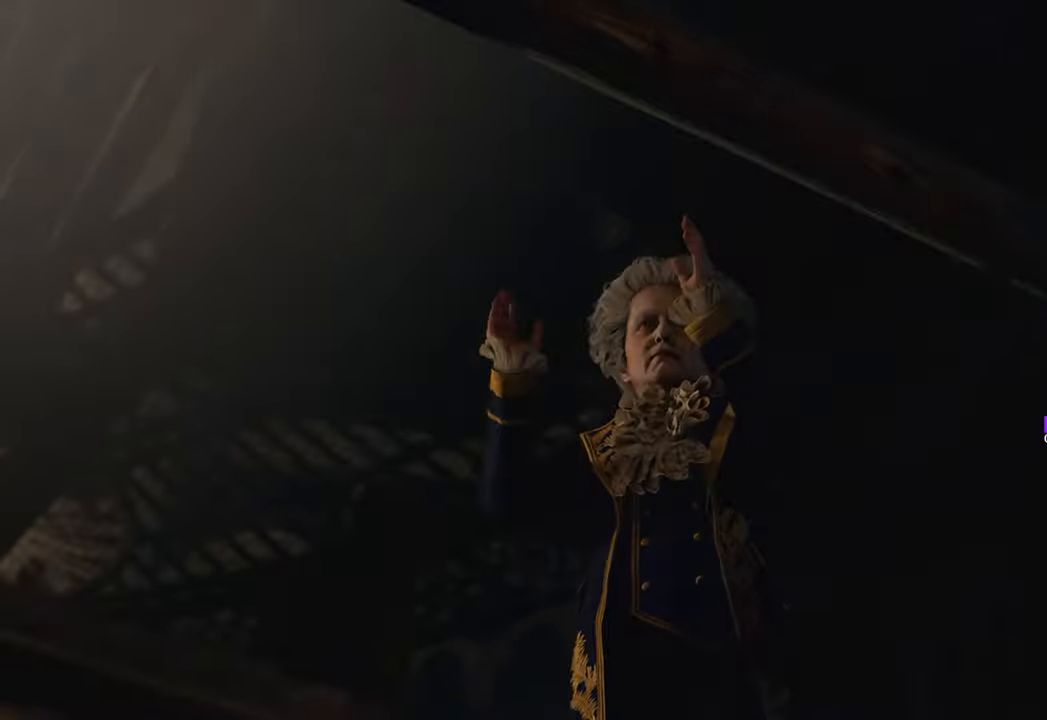
Gameplay with keyboard and mouse; each line is a JSON object with the keys and mouse buttons held at the frame after it. "events" lists presses ("down") and releases ("up") of "1", "2", "3", "4", "5", "a", "b", "c", "caps_lock", "ctrl", "d", "e", "f", "g", "q", "r", "s", "shift", "space", "t", "tab", "tilde", "v", "w", "x", "z", "mouse_left", "mouse_wheel" and "mouse_right" between this image and that frame as [ms after this image, input, new state], when the widget could be followed in between. "mouse_left", "mouse_wheel", "mouse_right" = the "left", "wheel", "right" buttons of the "mouse" list. No other keys are recorded. "wheel" means that the mouse wheel is clicked or scrolled. Not read: mouse_move.
{"keys": ["shift", "w"], "mouse": [], "events": [[50, "tab", "up"], [333, "shift", "down"]]}
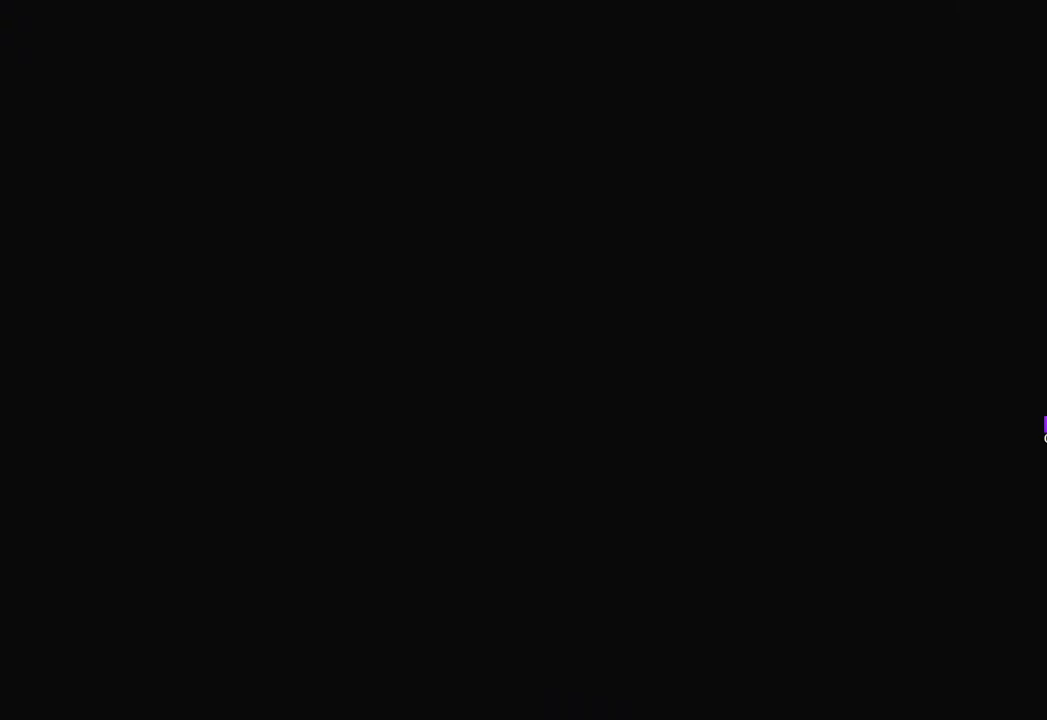
{"keys": ["shift", "w"], "mouse": [], "events": [[16, "shift", "up"], [483, "shift", "down"]]}
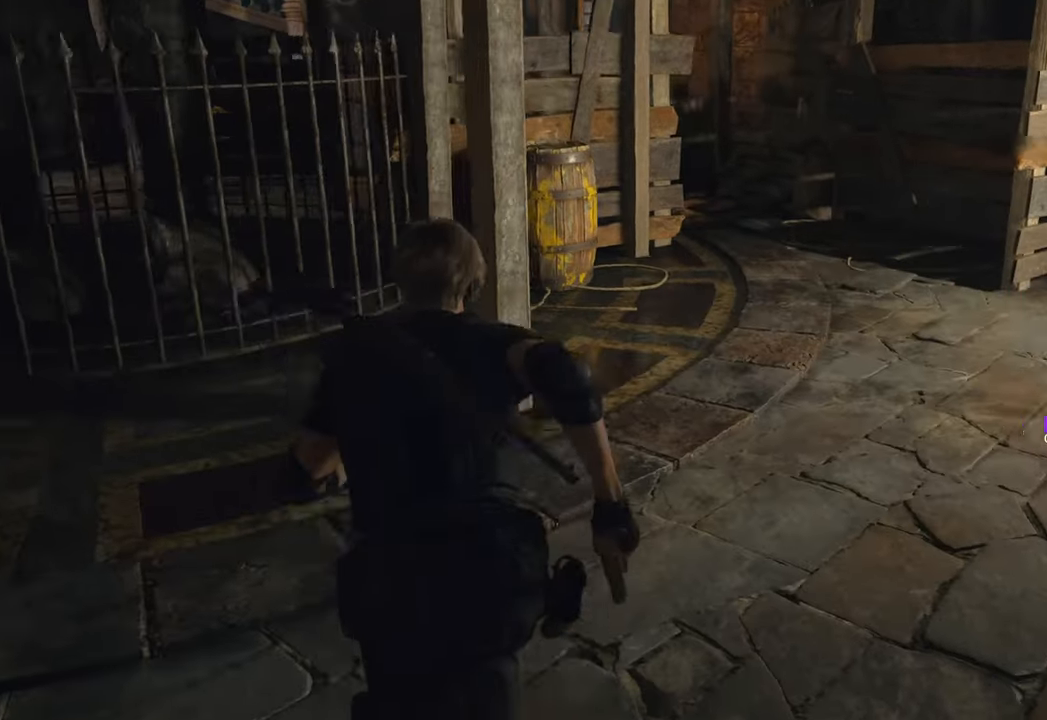
{"keys": ["w"], "mouse": [], "events": [[116, "shift", "up"], [216, "d", "down"], [300, "d", "up"]]}
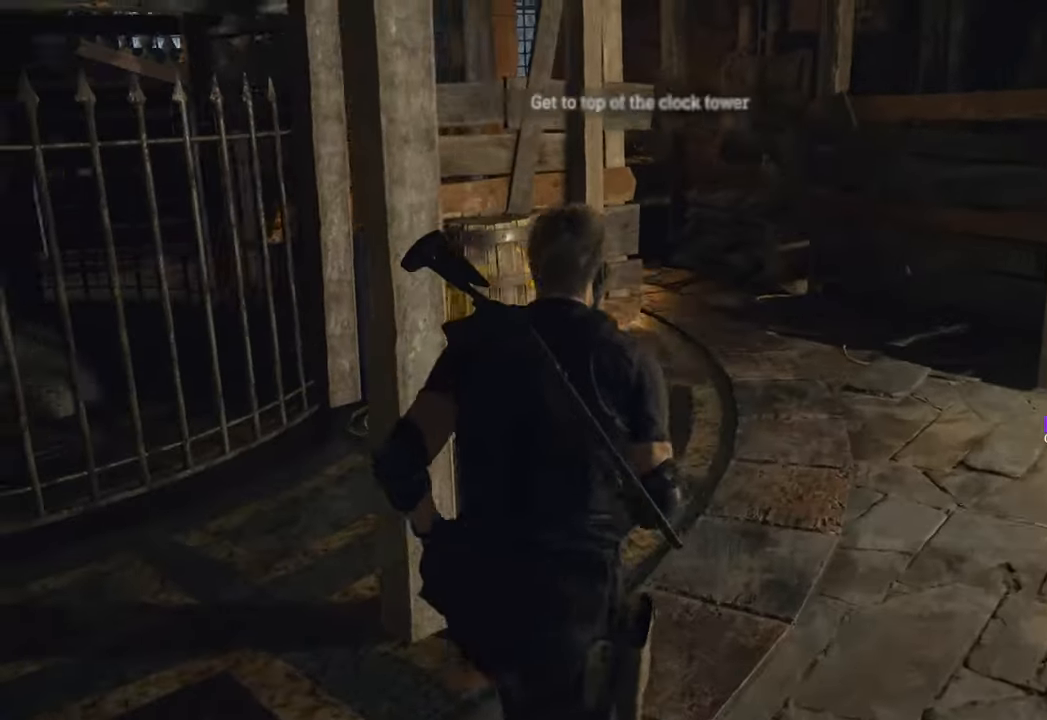
{"keys": ["space", "w"], "mouse": [], "events": [[416, "space", "down"]]}
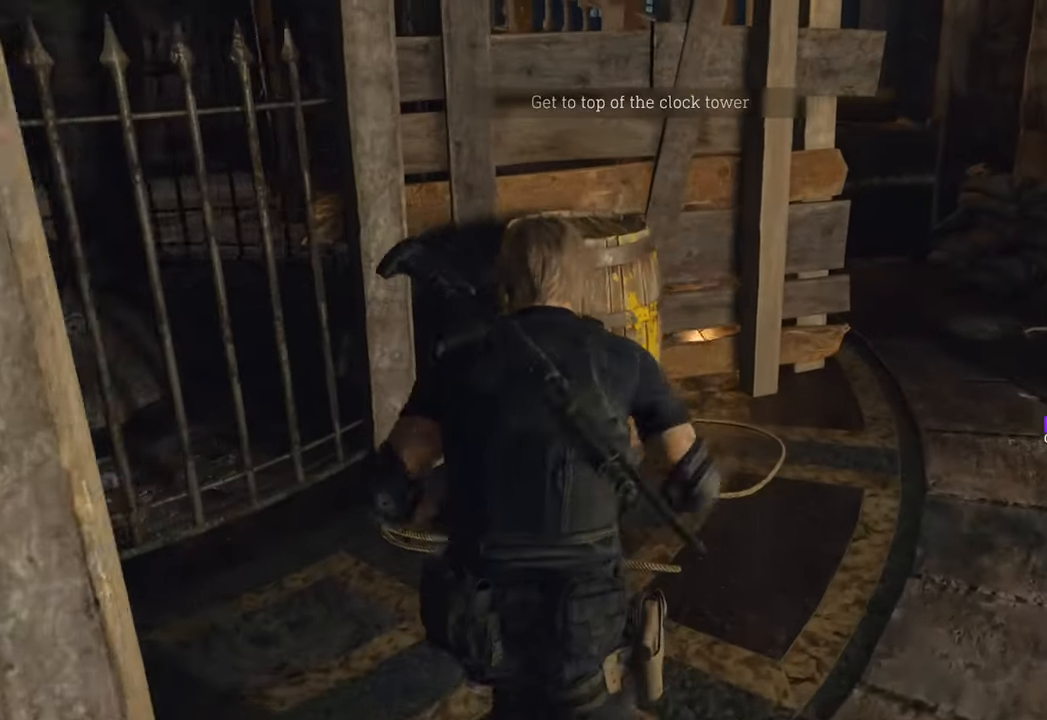
{"keys": ["space", "w"], "mouse": [], "events": [[250, "mouse_left", "down"], [383, "mouse_left", "up"]]}
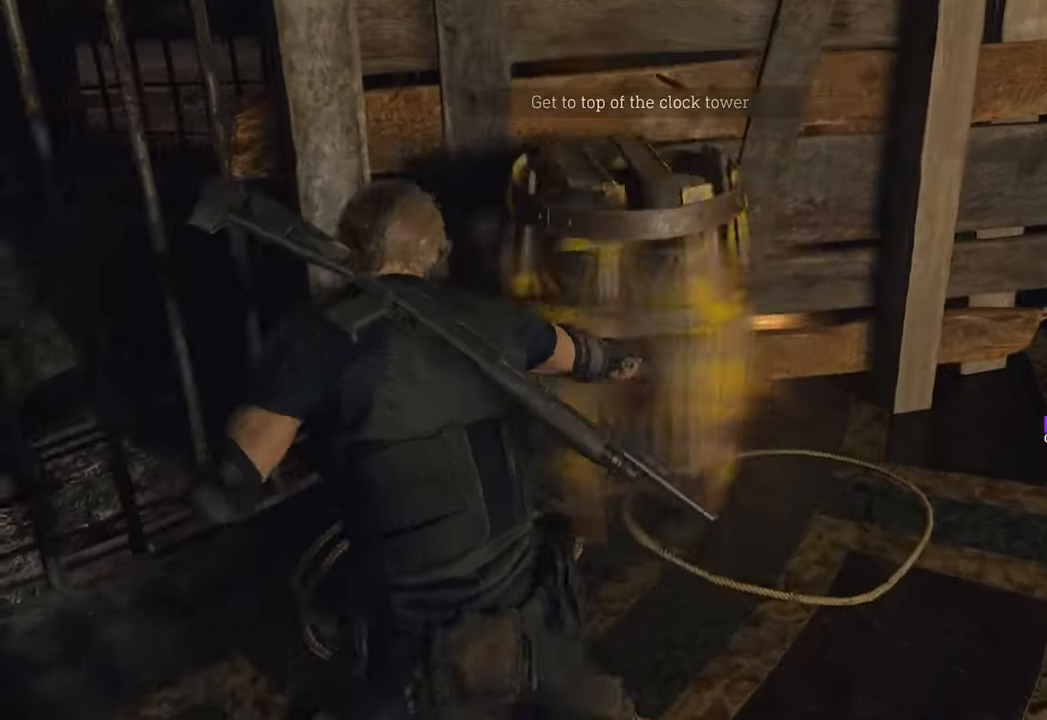
{"keys": ["w"], "mouse": [], "events": [[16, "space", "up"], [266, "f", "down"], [300, "f", "up"], [400, "f", "down"], [500, "f", "up"]]}
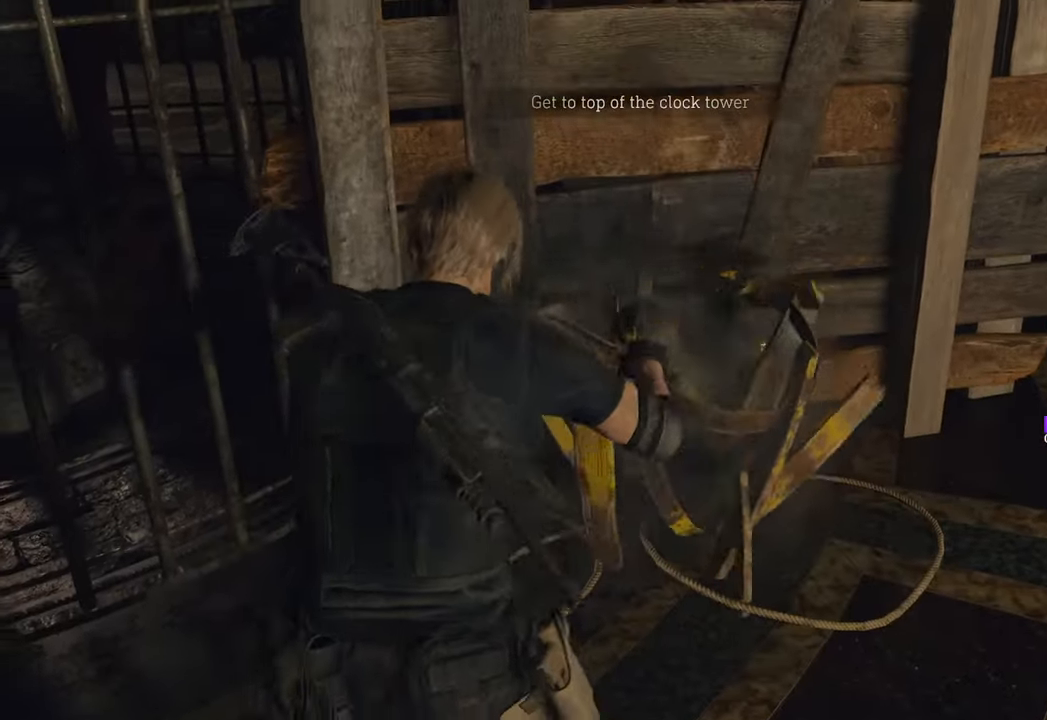
{"keys": ["a", "shift", "w"], "mouse": [], "events": [[83, "f", "down"], [183, "a", "down"], [233, "f", "up"], [333, "shift", "down"]]}
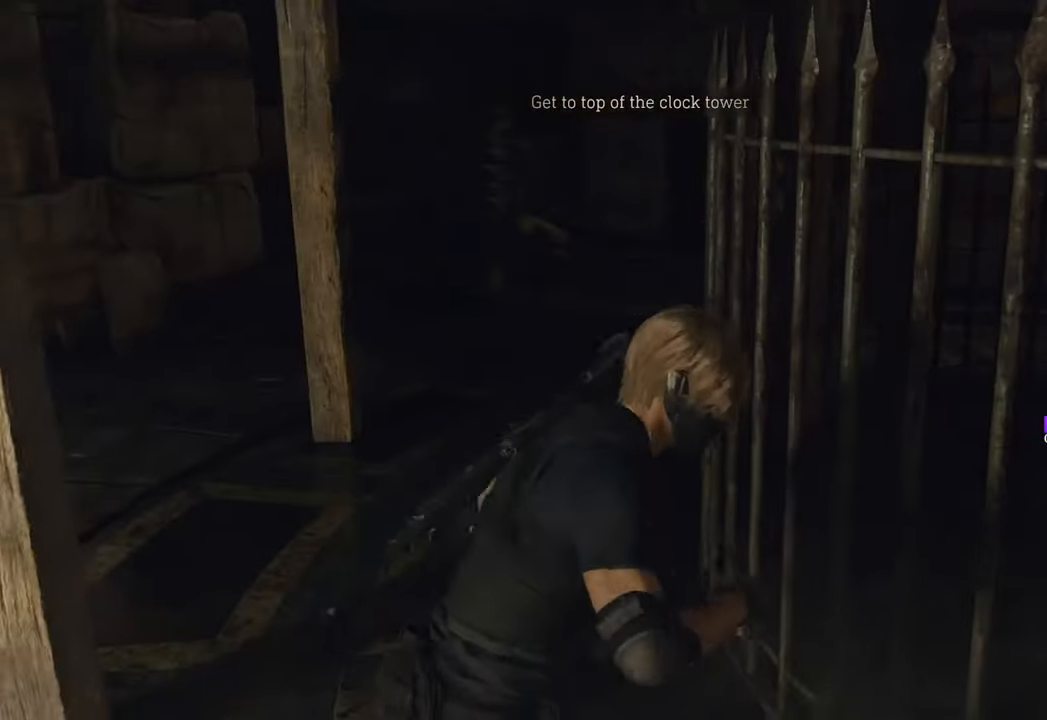
{"keys": ["w"], "mouse": [], "events": [[16, "shift", "up"], [300, "a", "up"]]}
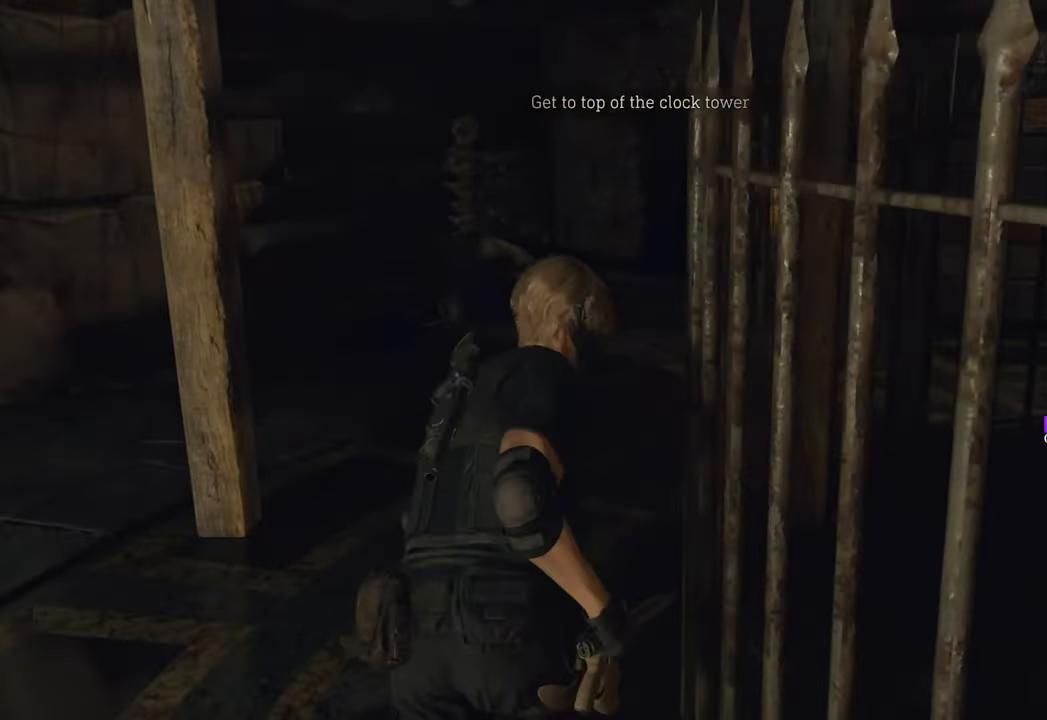
{"keys": ["w"], "mouse": [], "events": []}
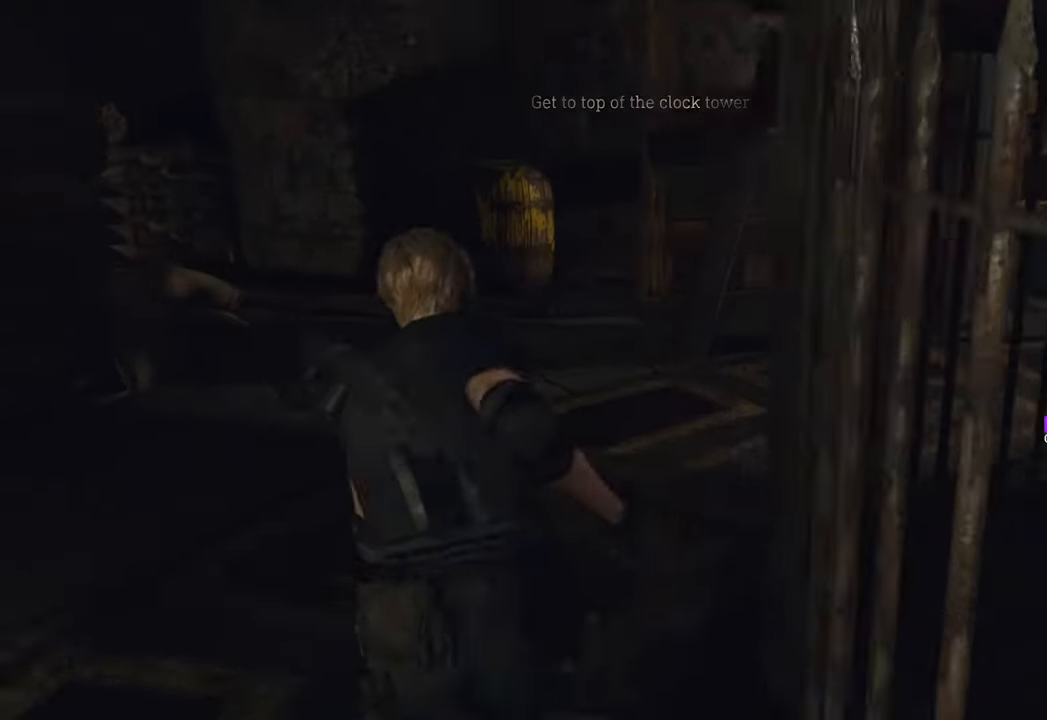
{"keys": ["w"], "mouse": [], "events": []}
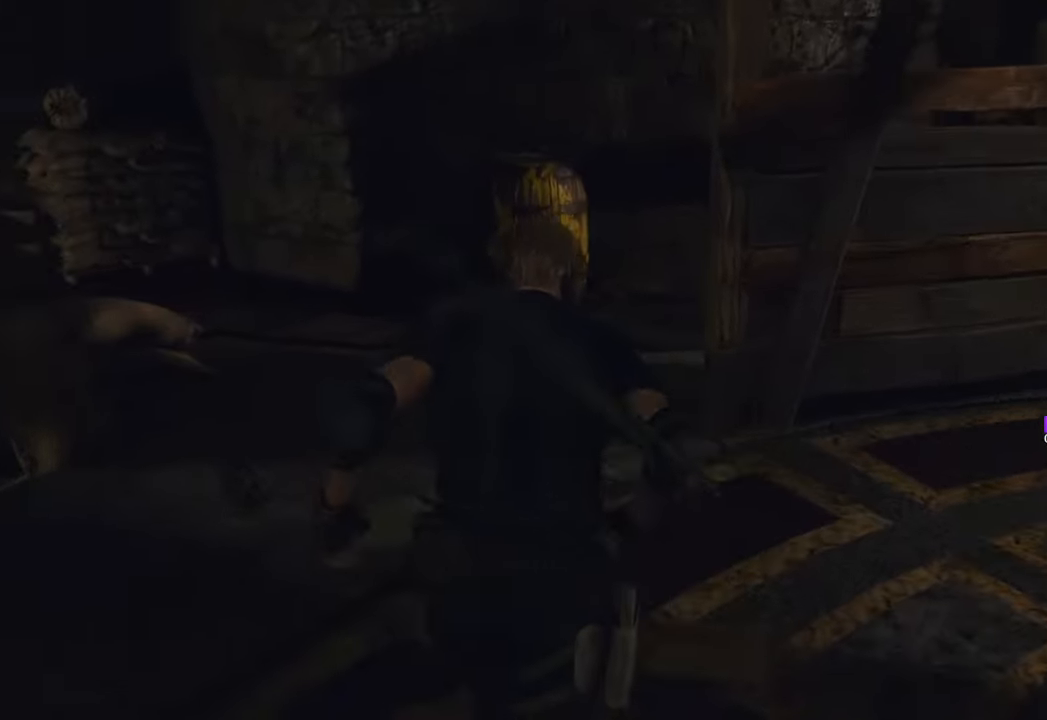
{"keys": ["w"], "mouse": [], "events": []}
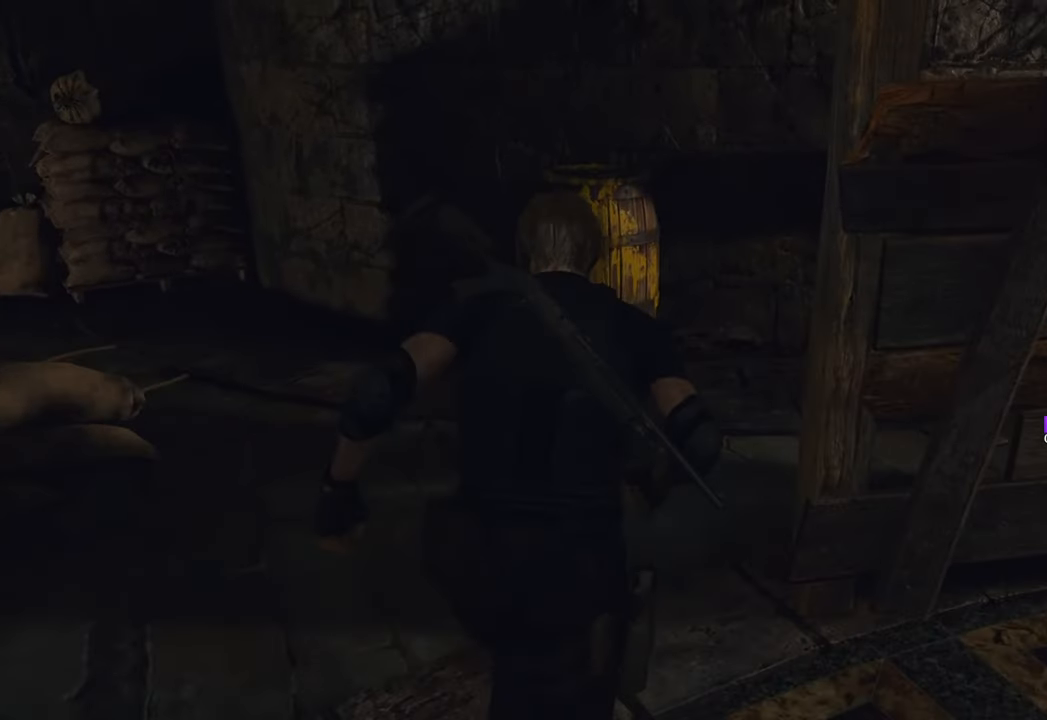
{"keys": ["space", "w"], "mouse": [], "events": [[316, "space", "down"]]}
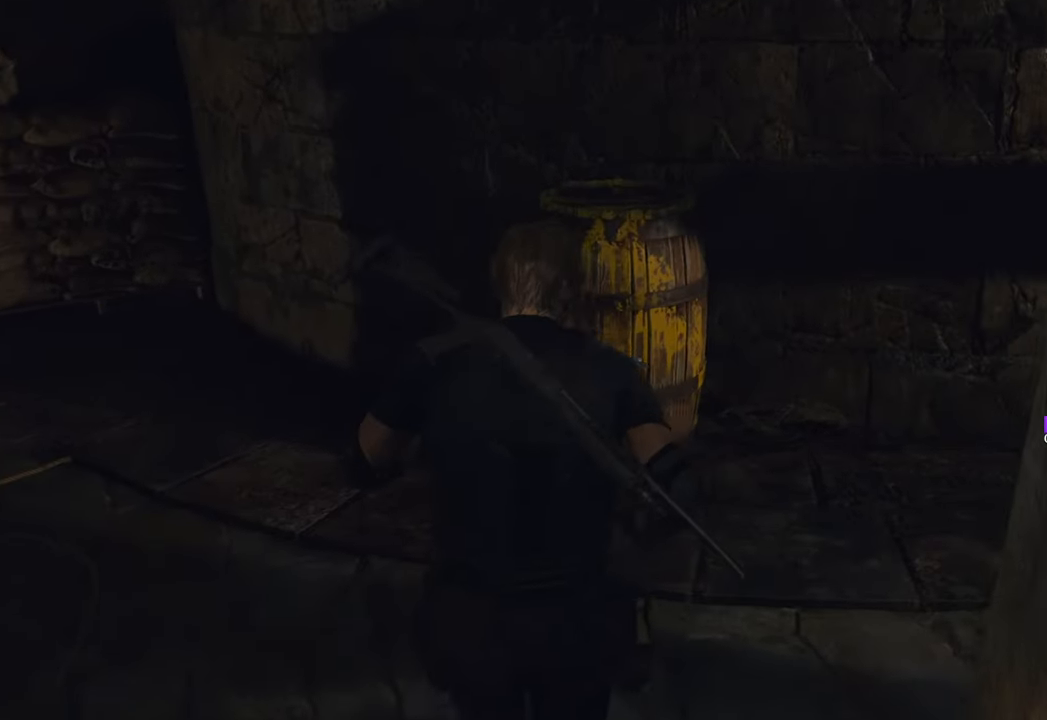
{"keys": ["space", "w"], "mouse": [], "events": [[183, "mouse_left", "down"], [333, "mouse_left", "up"]]}
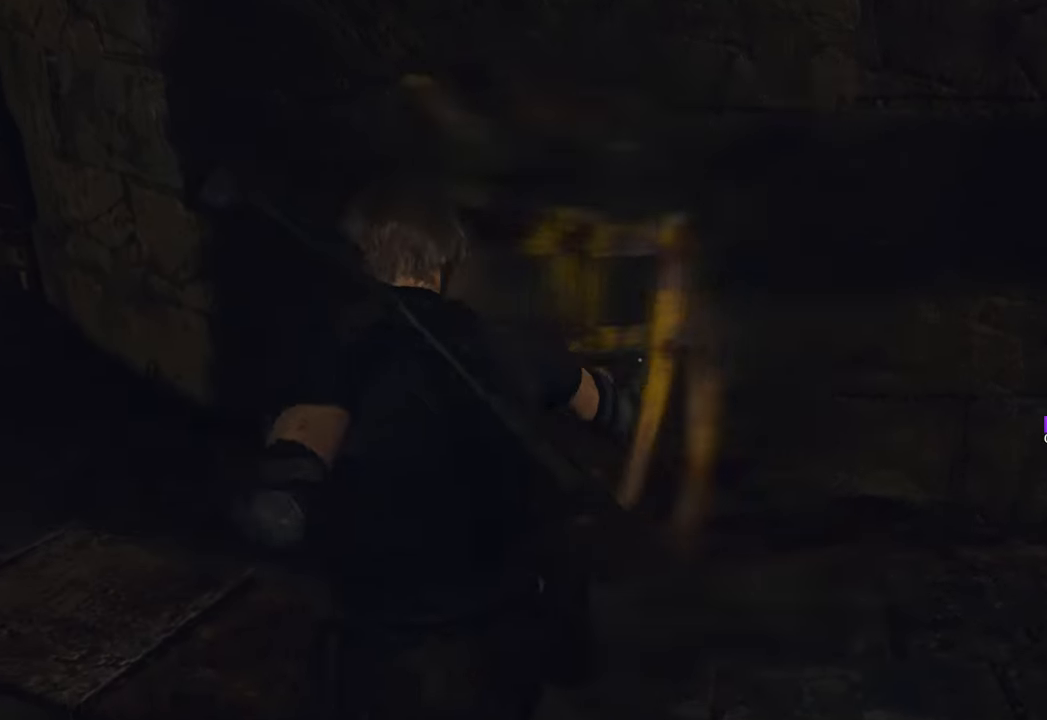
{"keys": ["f", "shift", "w"], "mouse": [], "events": [[66, "space", "up"], [116, "shift", "down"], [483, "f", "down"]]}
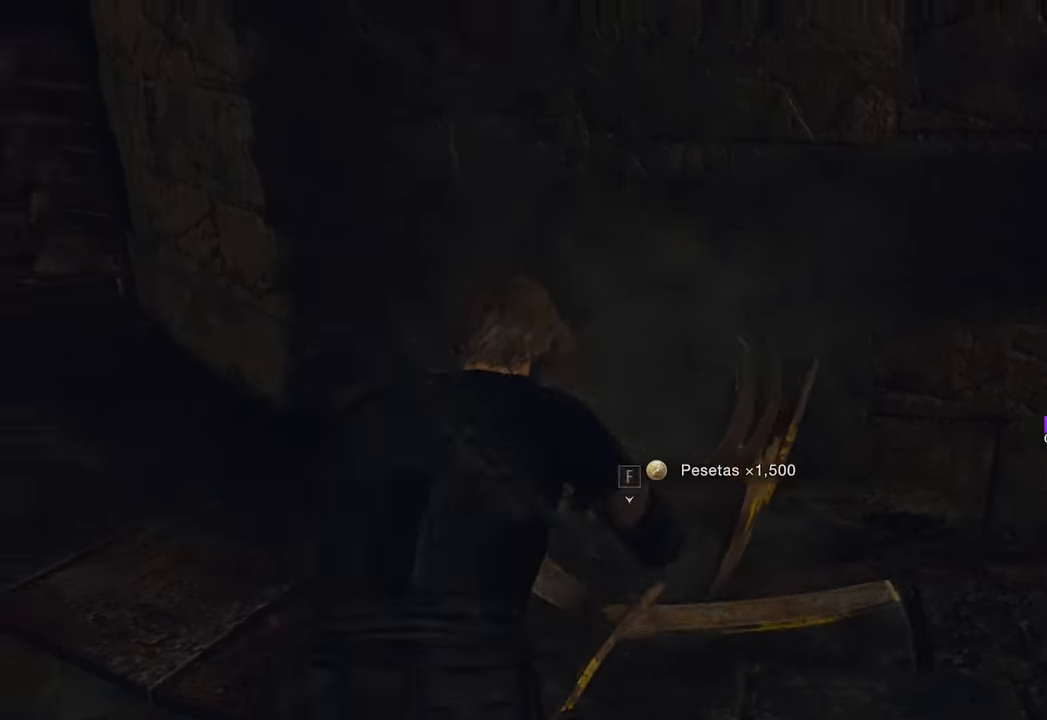
{"keys": ["w"], "mouse": [], "events": [[33, "shift", "up"], [116, "f", "up"], [166, "f", "down"], [266, "f", "up"], [266, "shift", "down"], [500, "shift", "up"]]}
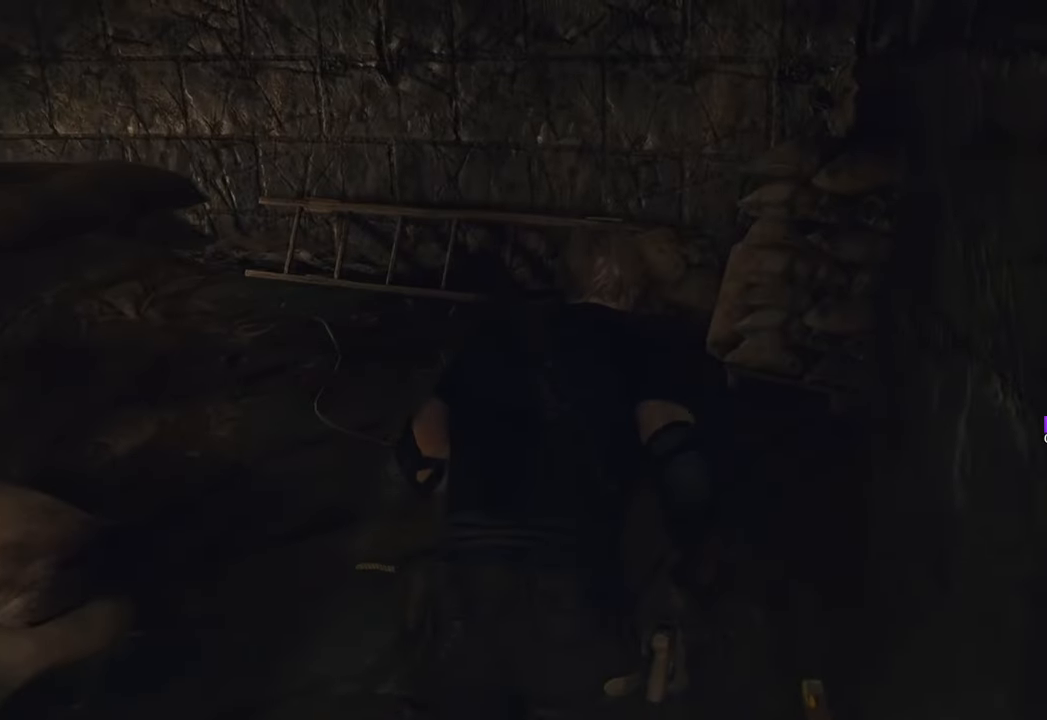
{"keys": ["w"], "mouse": [], "events": []}
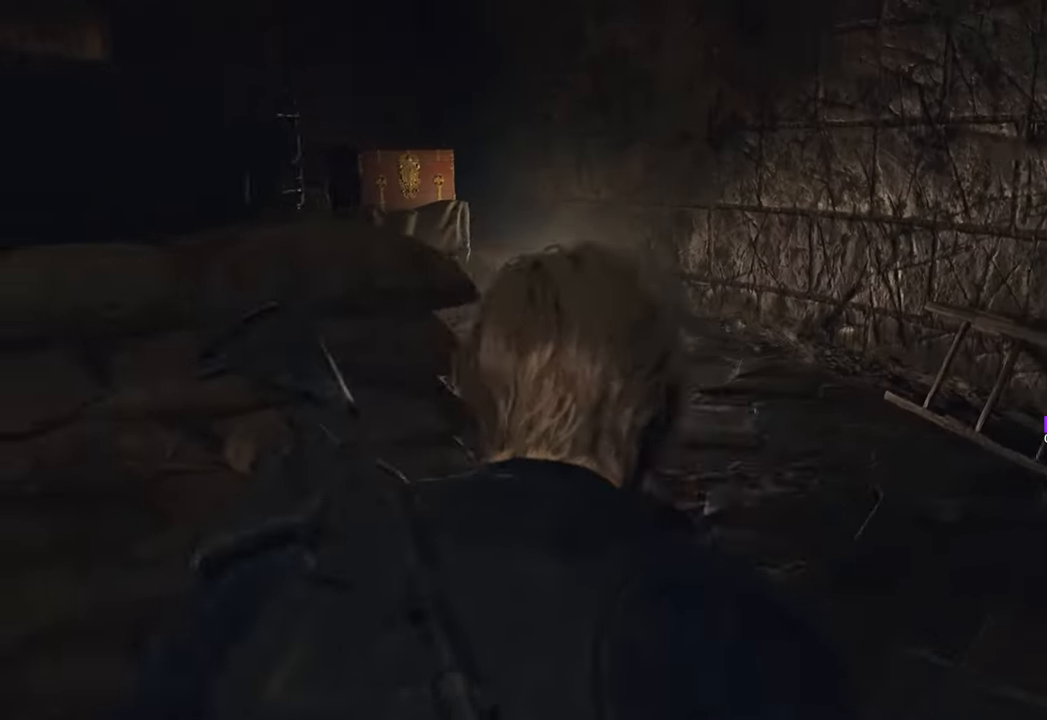
{"keys": ["w"], "mouse": [], "events": []}
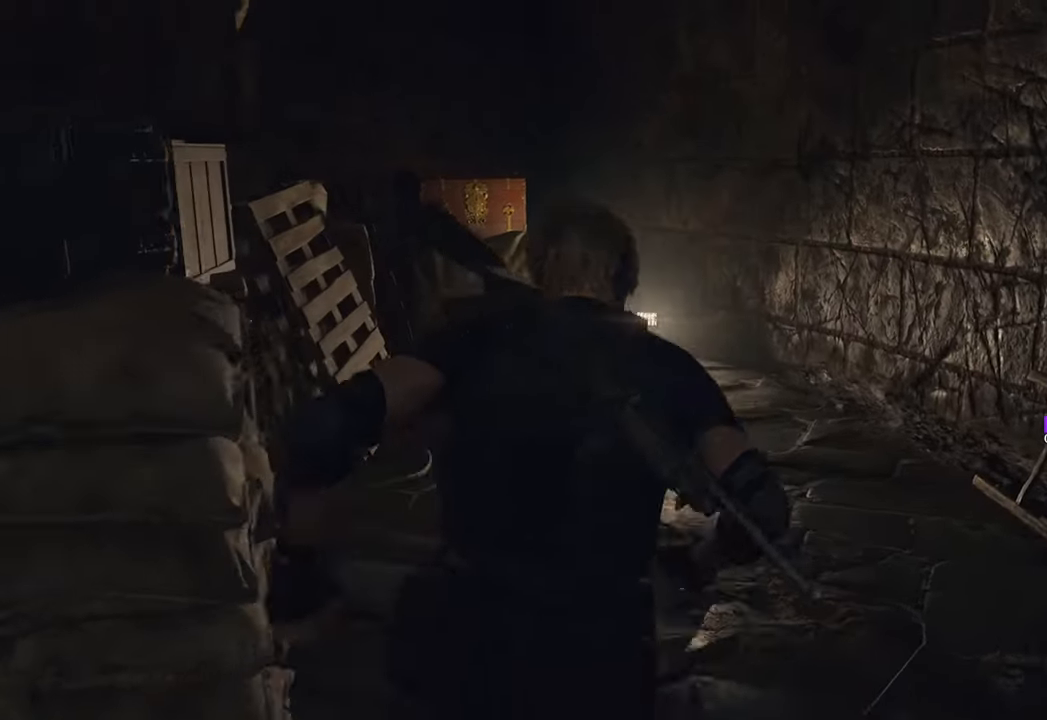
{"keys": ["w"], "mouse": [], "events": []}
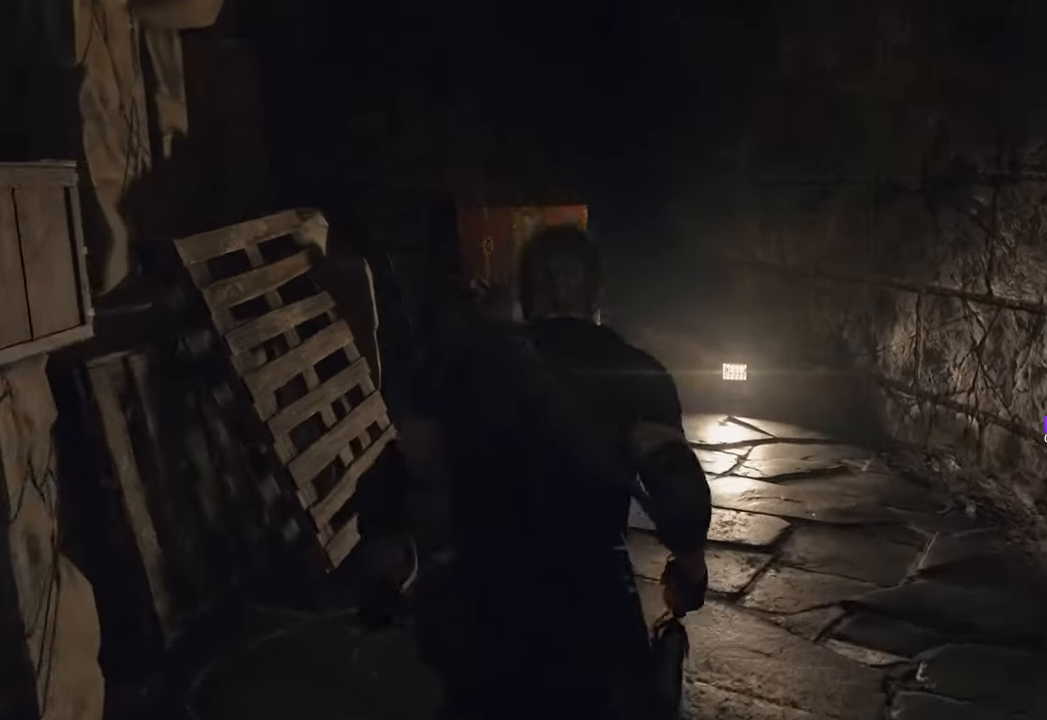
{"keys": ["w"], "mouse": [], "events": []}
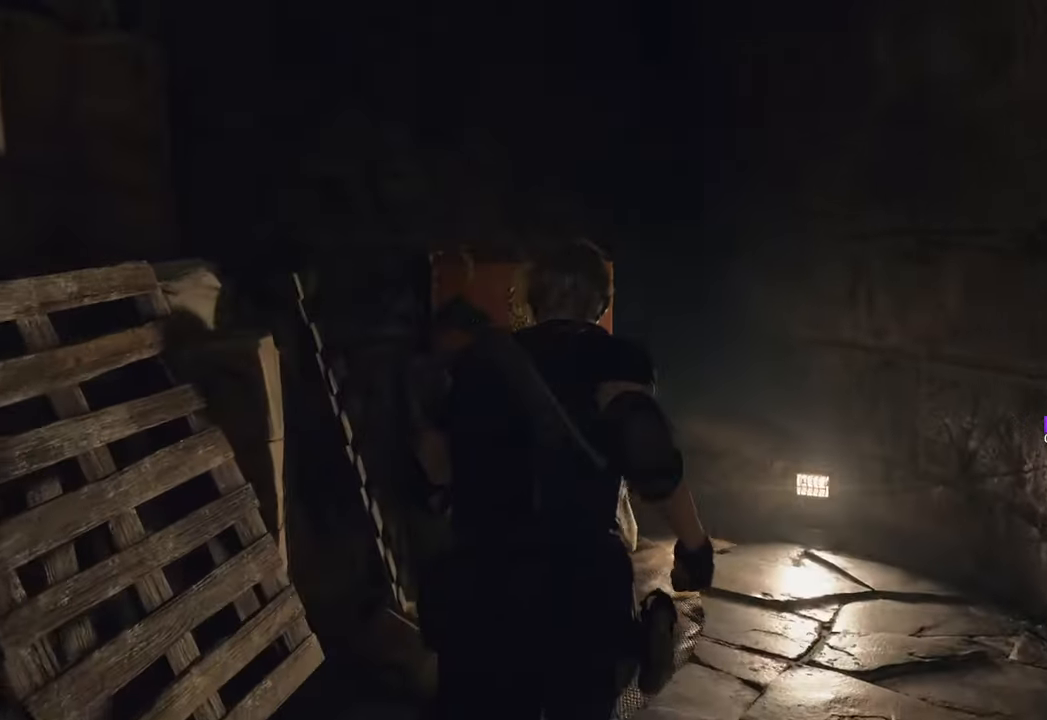
{"keys": ["w"], "mouse": [], "events": [[350, "f", "down"], [483, "f", "up"]]}
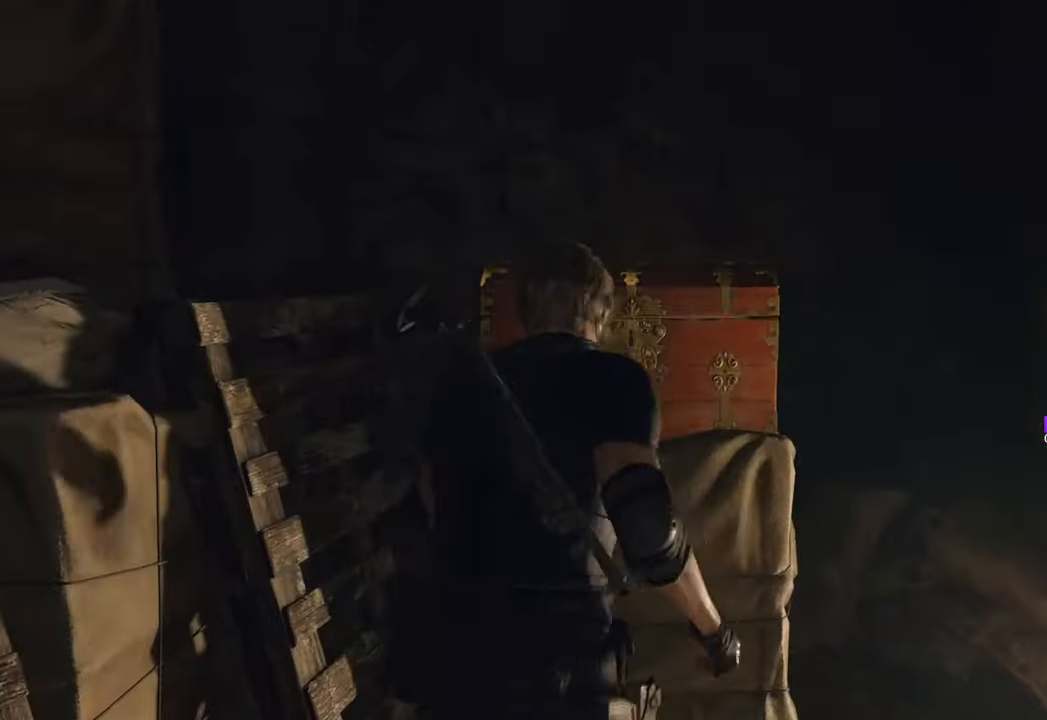
{"keys": ["f", "w"], "mouse": [], "events": [[33, "f", "down"], [133, "f", "up"], [316, "f", "down"], [416, "f", "up"], [500, "f", "down"]]}
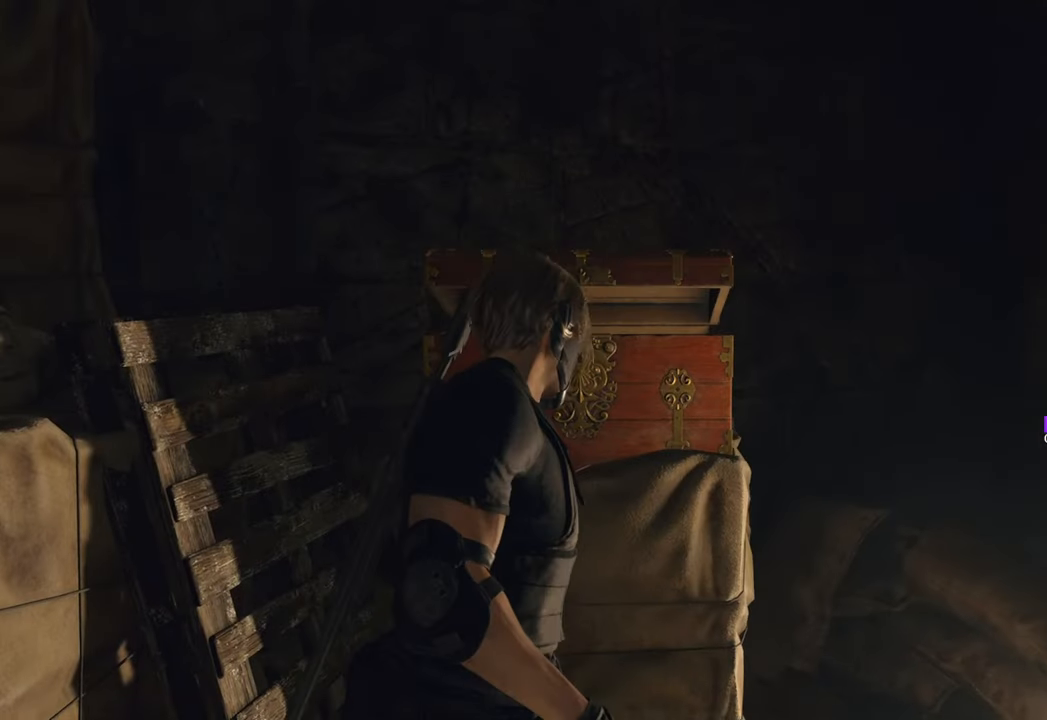
{"keys": ["w"], "mouse": [], "events": [[83, "f", "up"], [200, "f", "down"], [283, "f", "up"], [433, "f", "down"], [466, "f", "up"]]}
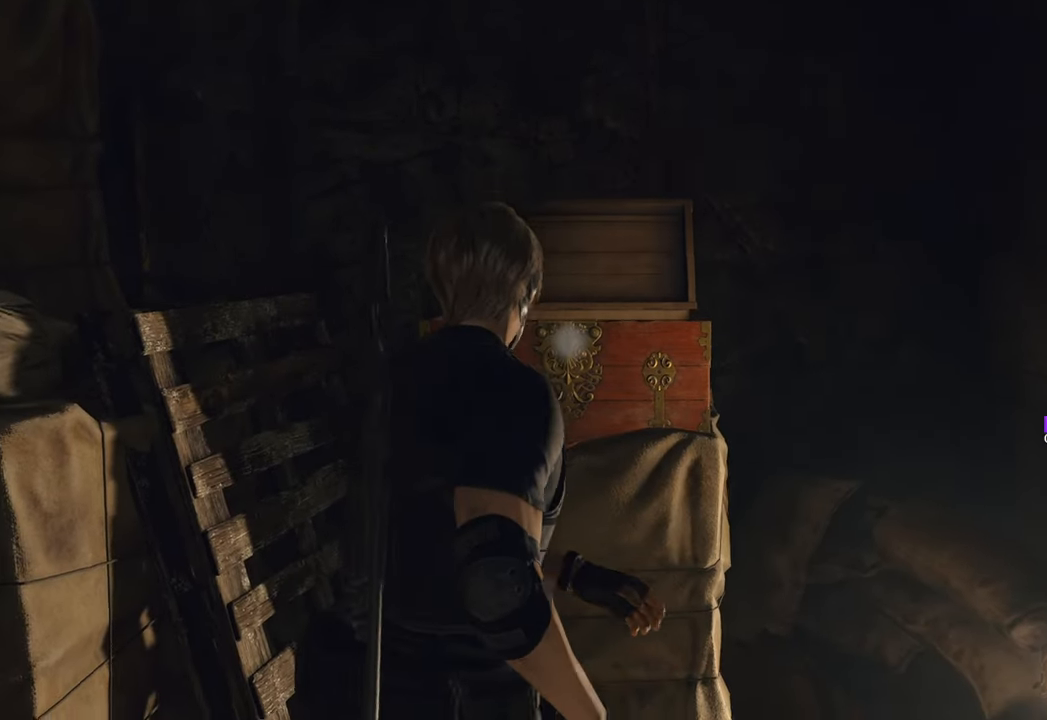
{"keys": ["w"], "mouse": [], "events": [[66, "f", "down"], [200, "f", "up"], [350, "f", "down"], [483, "f", "up"]]}
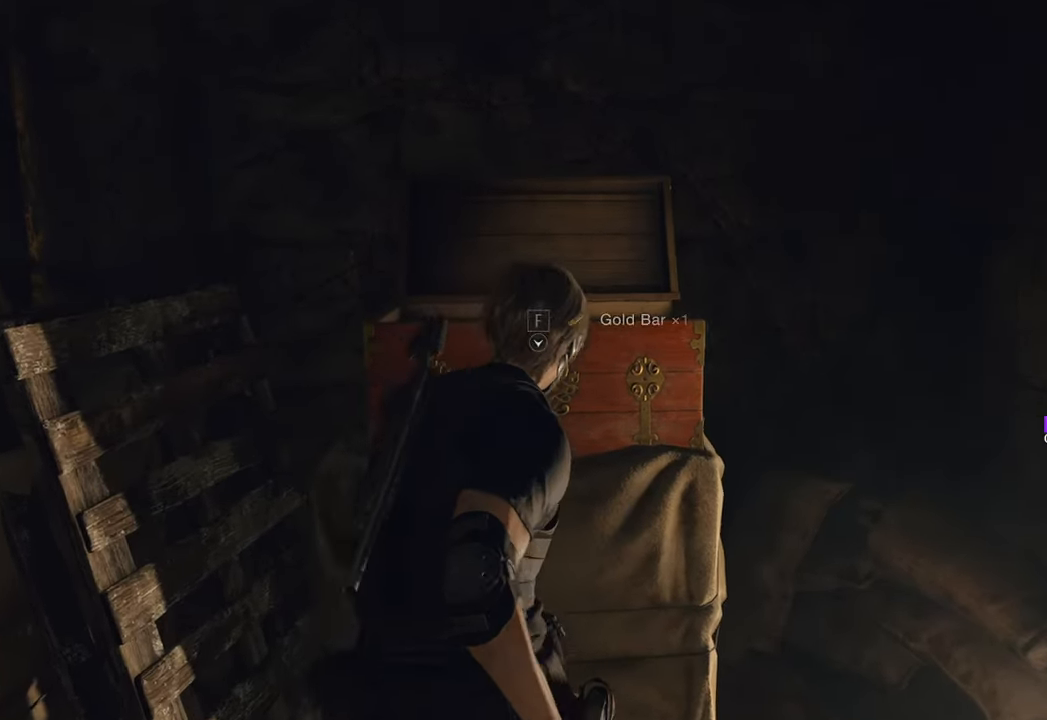
{"keys": ["w"], "mouse": [], "events": [[83, "f", "down"], [166, "f", "up"]]}
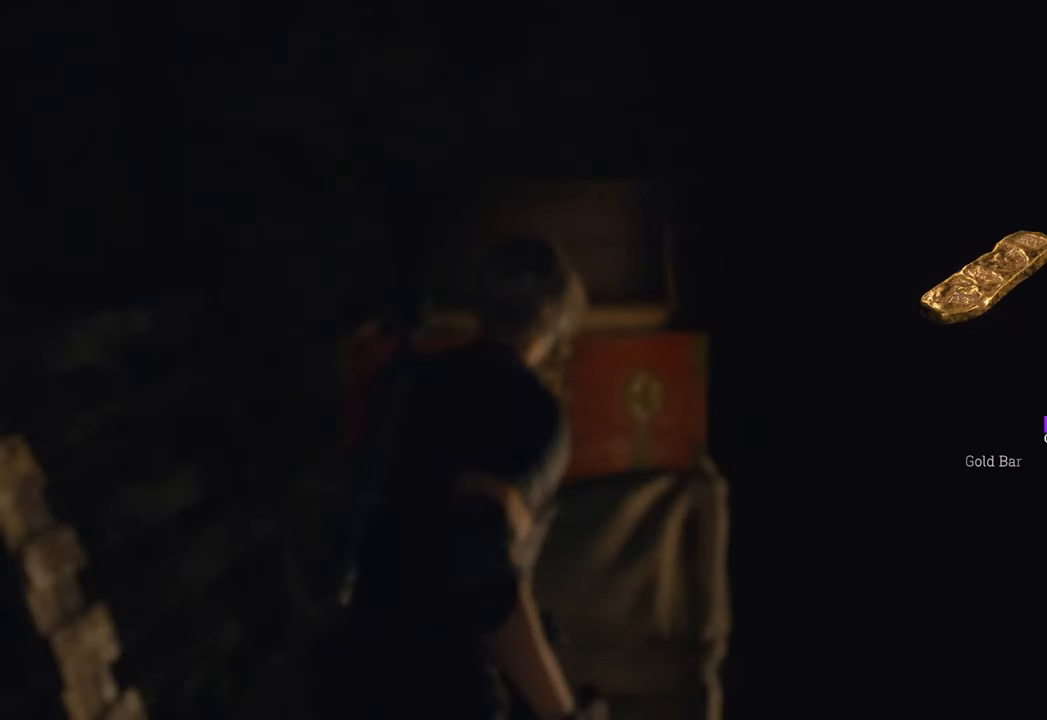
{"keys": ["w"], "mouse": [], "events": [[133, "f", "down"], [233, "f", "up"], [333, "f", "down"], [416, "f", "up"]]}
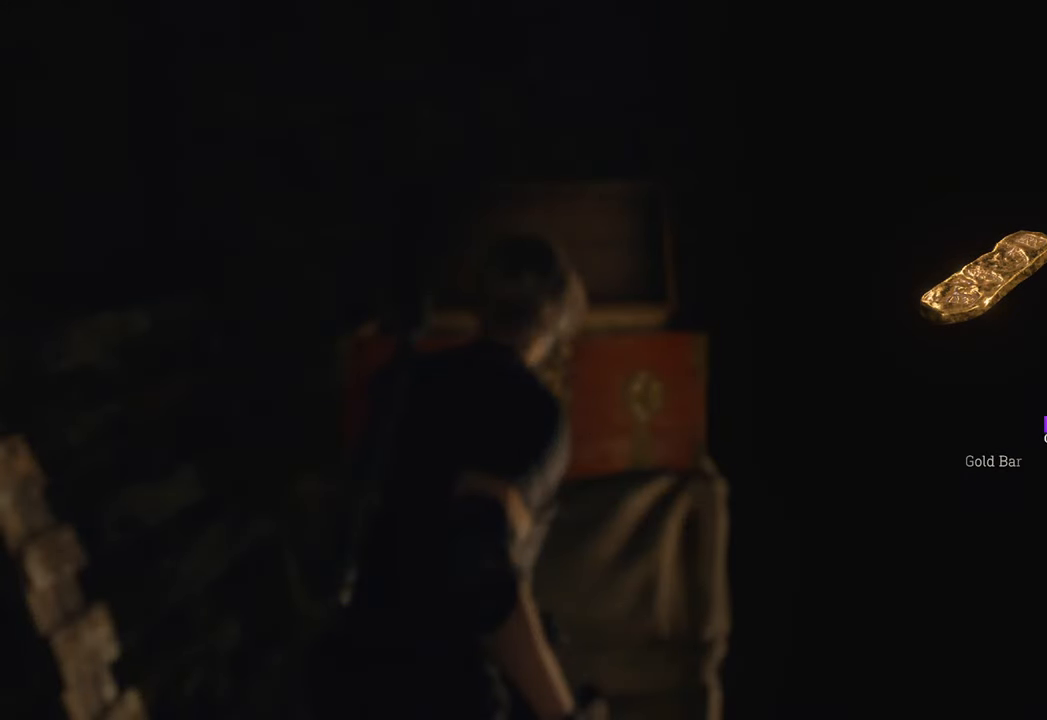
{"keys": ["w"], "mouse": [], "events": [[16, "f", "down"], [116, "f", "up"], [200, "q", "down"], [350, "q", "up"], [433, "q", "down"], [483, "q", "up"]]}
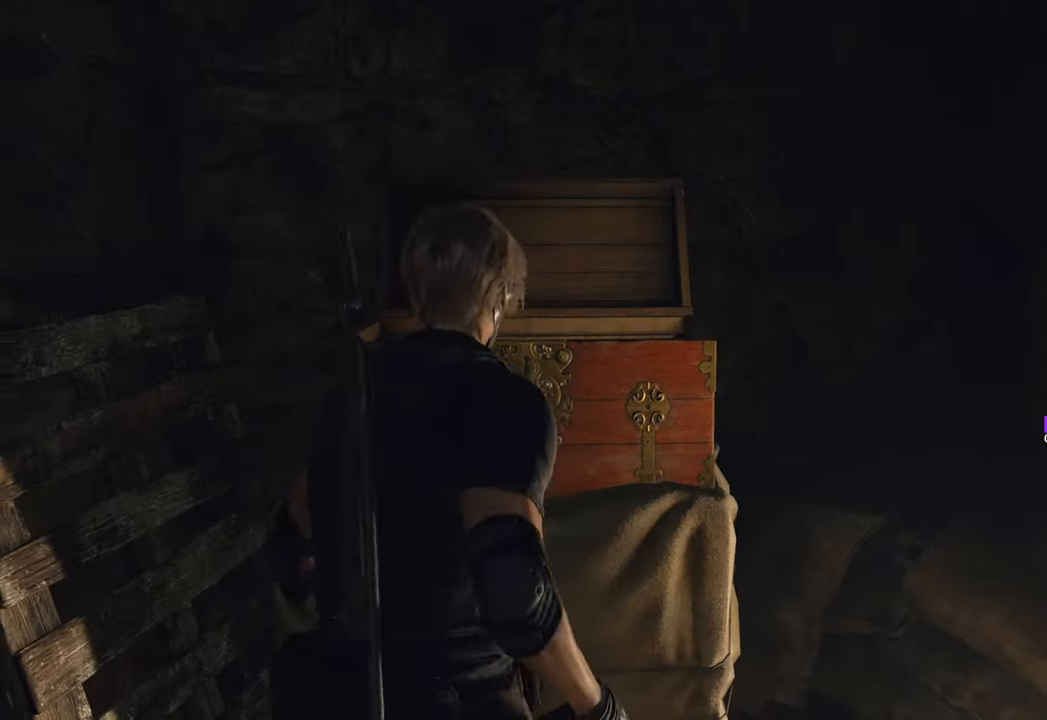
{"keys": ["shift", "w"], "mouse": [], "events": [[450, "shift", "down"]]}
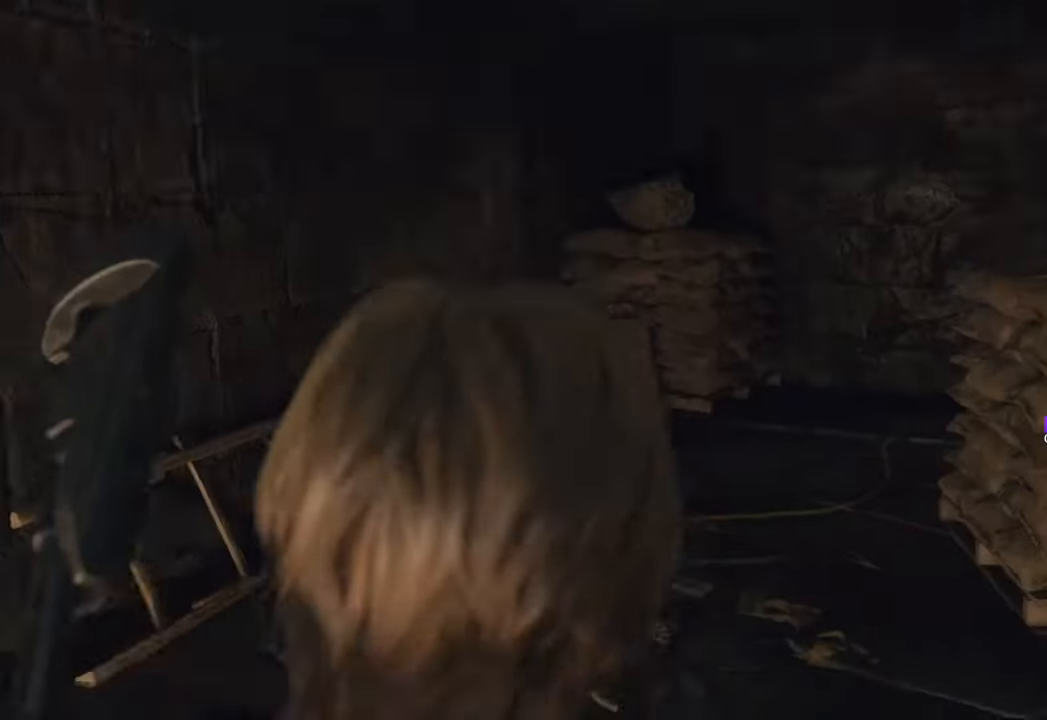
{"keys": ["w"], "mouse": [], "events": [[133, "shift", "up"]]}
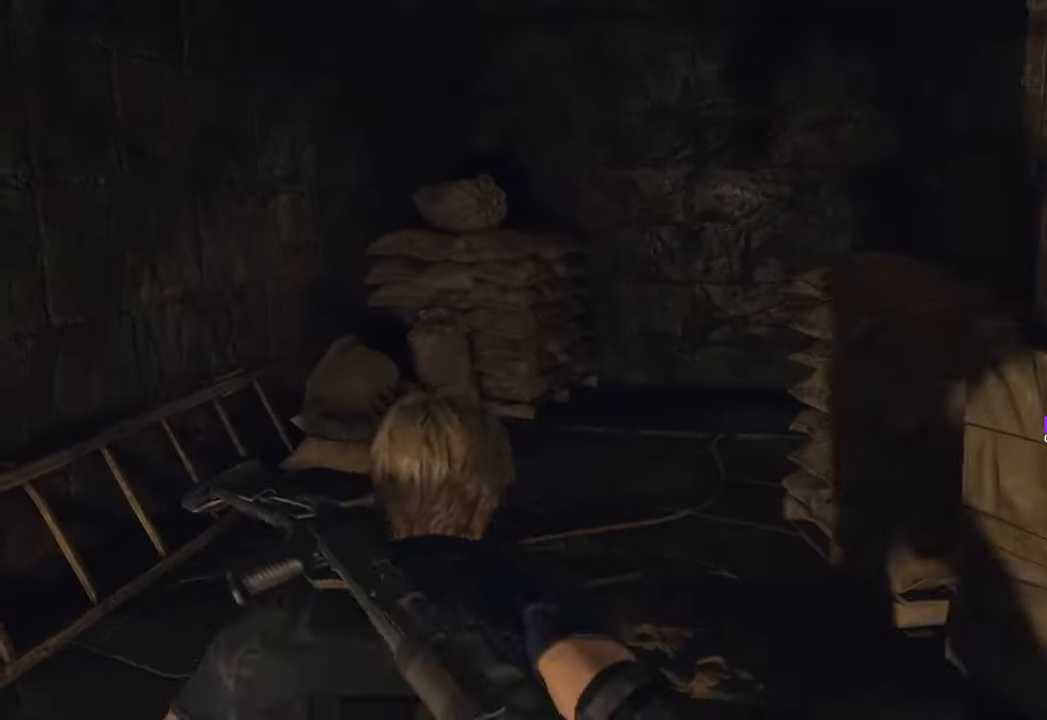
{"keys": ["w"], "mouse": [], "events": []}
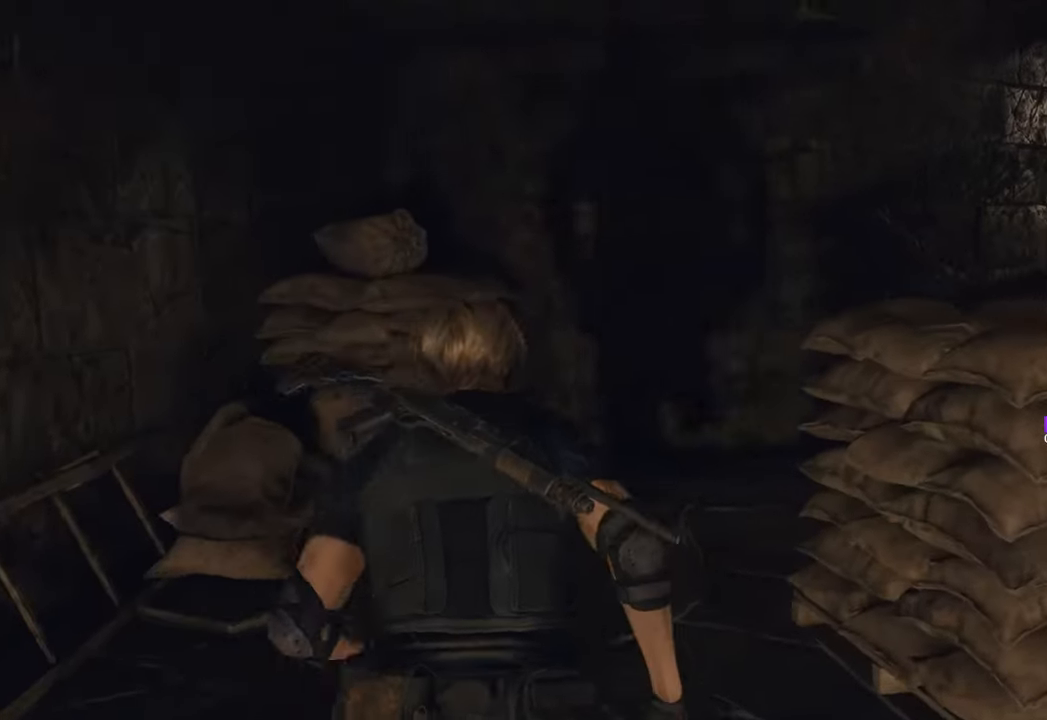
{"keys": ["w"], "mouse": [], "events": []}
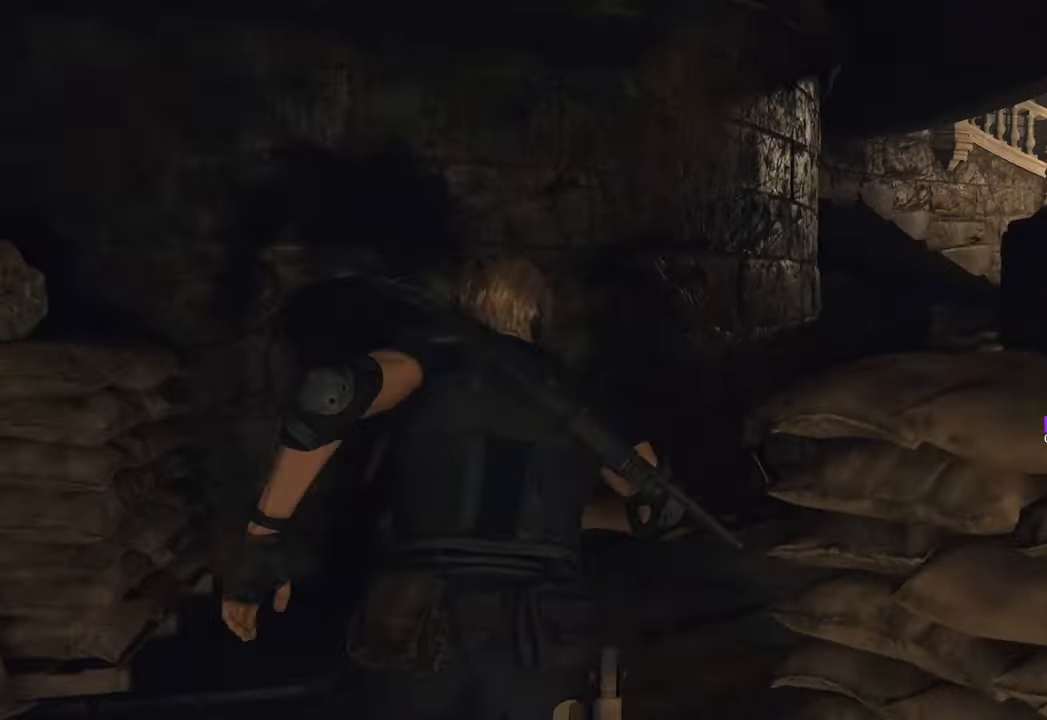
{"keys": ["w"], "mouse": [], "events": []}